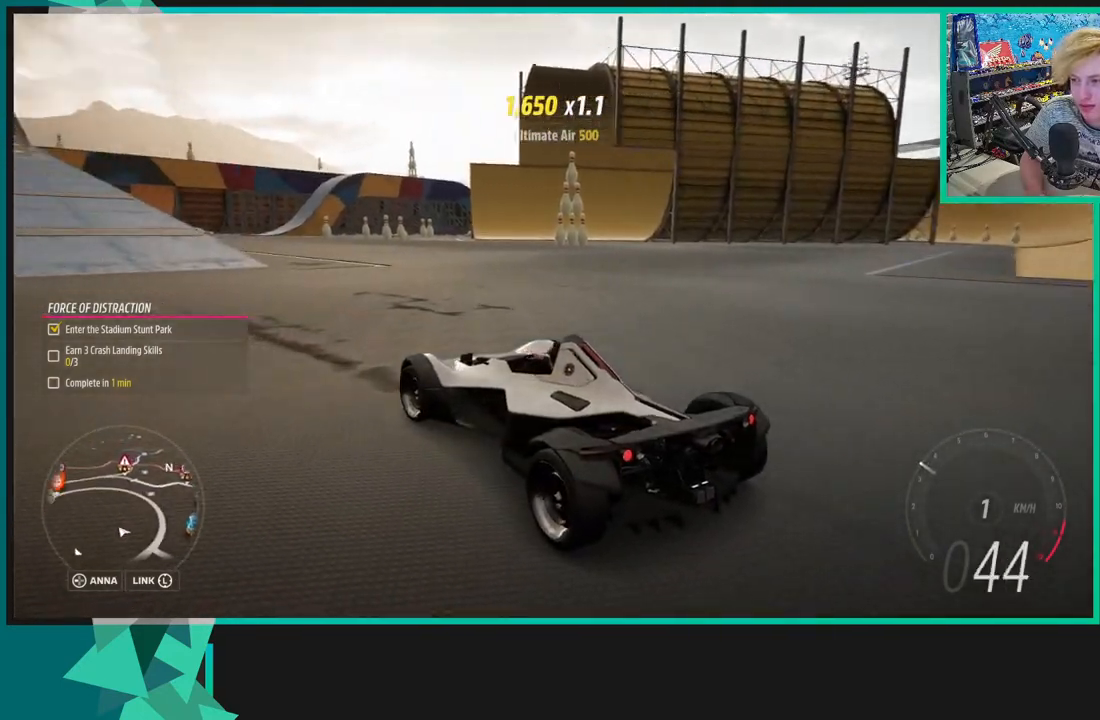
Gameplay with a controller (Xbox layout); each line is a JSON object with the inputs held at the frame after it. "events" lists button and stick changes between this image and that frame as [ms after this image, input, new state], when the widget could be followed in between. Not read: L3.
{"buttons": [], "left_stick": "down-left", "right_stick": "up", "events": [[283, "left_stick", "down-left"]]}
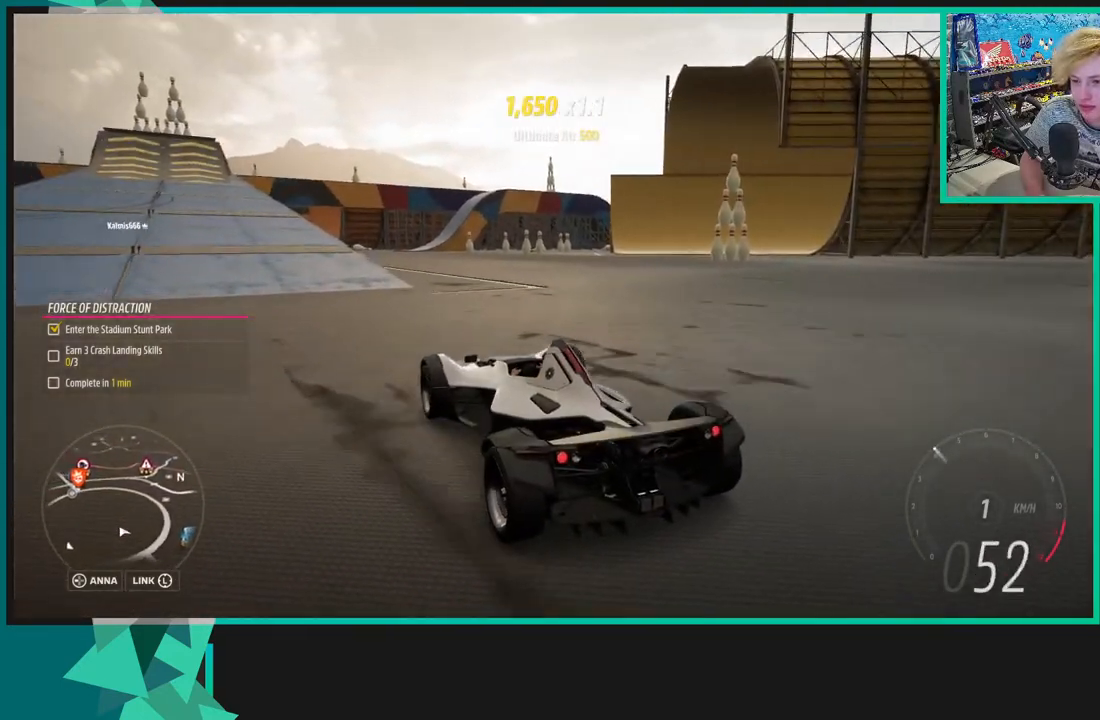
{"buttons": ["R2"], "left_stick": "center", "right_stick": "center", "events": [[133, "R2", "down"], [400, "left_stick", "center"], [450, "right_stick", "center"]]}
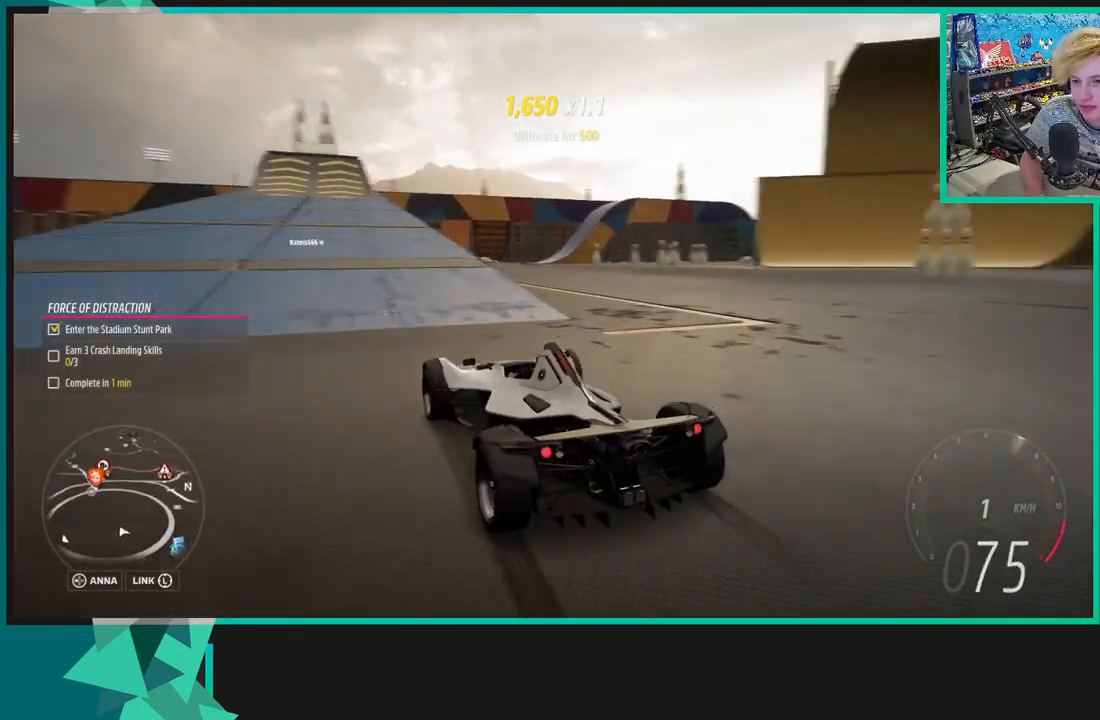
{"buttons": ["R2"], "left_stick": "down-left", "right_stick": "center", "events": [[200, "left_stick", "right"], [400, "left_stick", "center"], [500, "left_stick", "down-left"]]}
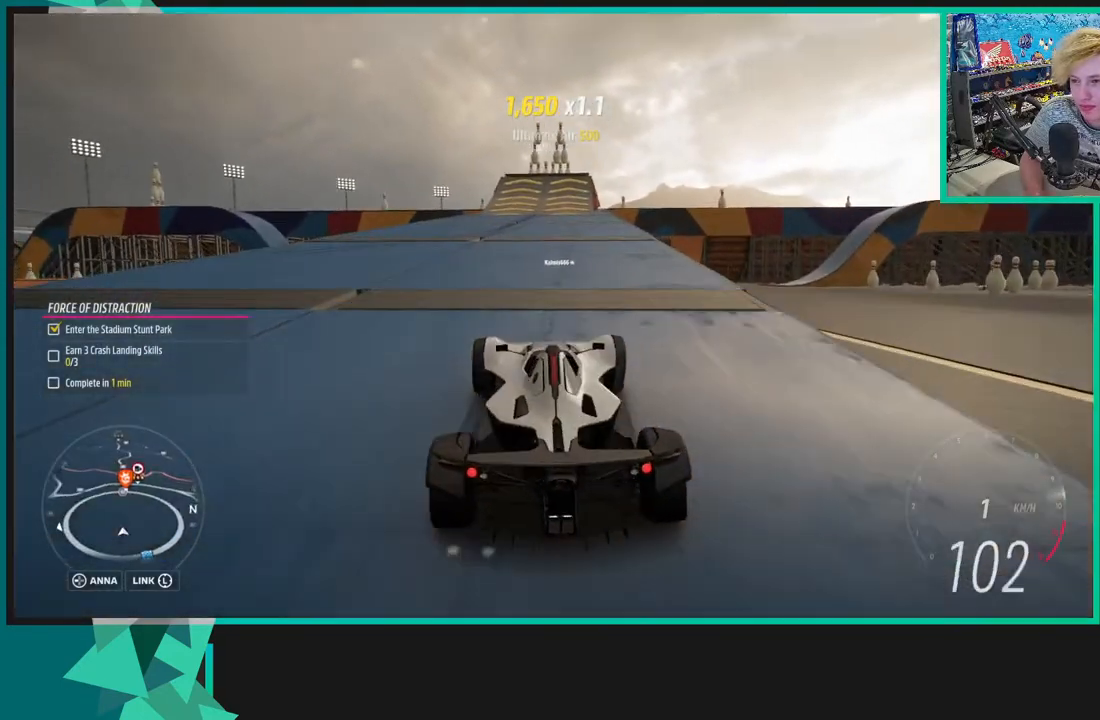
{"buttons": ["R2"], "left_stick": "center", "right_stick": "center", "events": [[233, "R1", "down"], [233, "X", "down"], [233, "left_stick", "center"], [350, "R1", "up"], [350, "X", "up"]]}
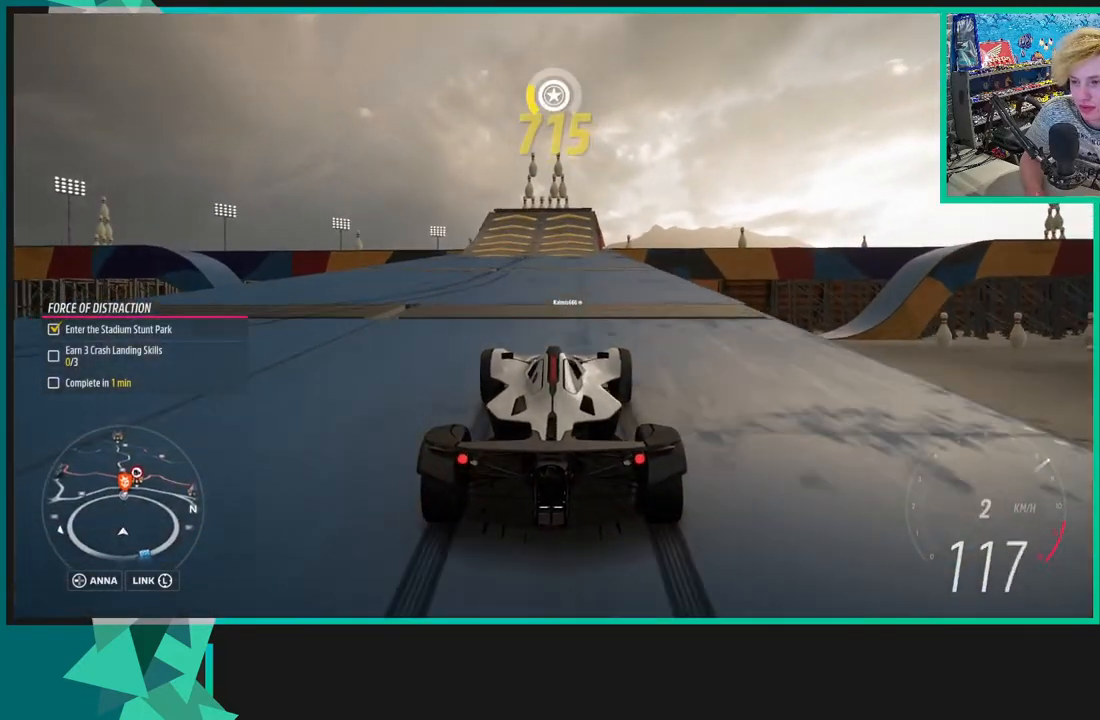
{"buttons": ["R2"], "left_stick": "center", "right_stick": "center", "events": []}
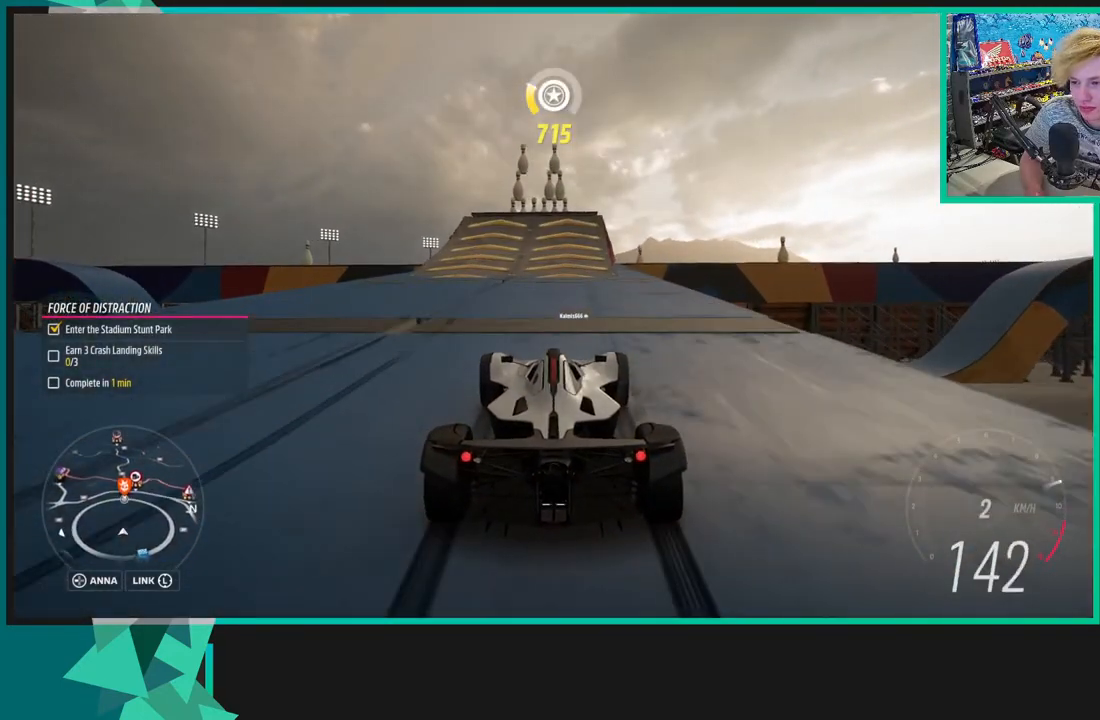
{"buttons": ["R2"], "left_stick": "center", "right_stick": "center", "events": [[183, "left_stick", "down-left"], [333, "left_stick", "center"]]}
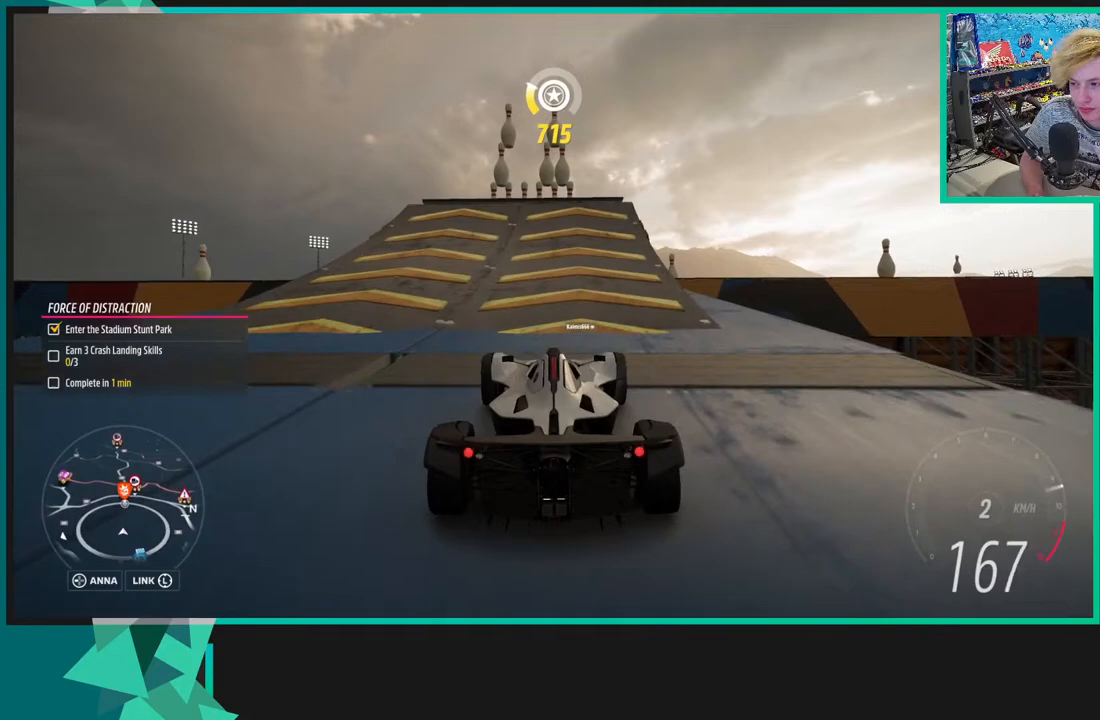
{"buttons": ["R2"], "left_stick": "center", "right_stick": "center", "events": [[200, "R1", "down"], [200, "X", "down"], [350, "R1", "up"], [350, "X", "up"]]}
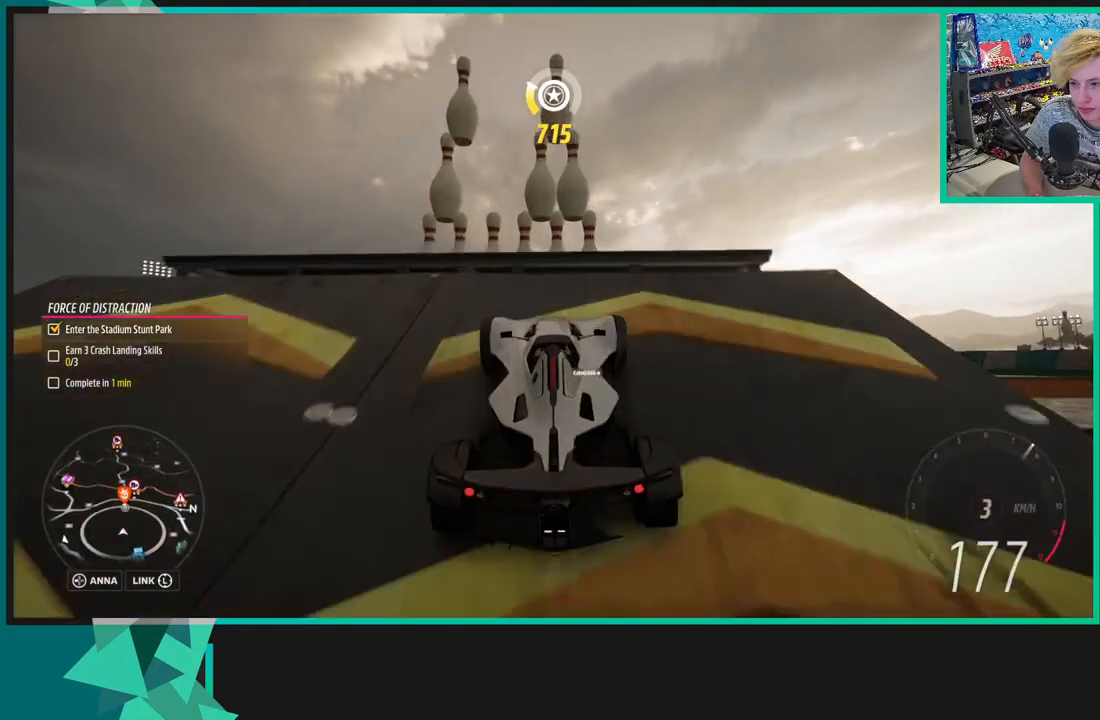
{"buttons": ["R2"], "left_stick": "center", "right_stick": "center", "events": []}
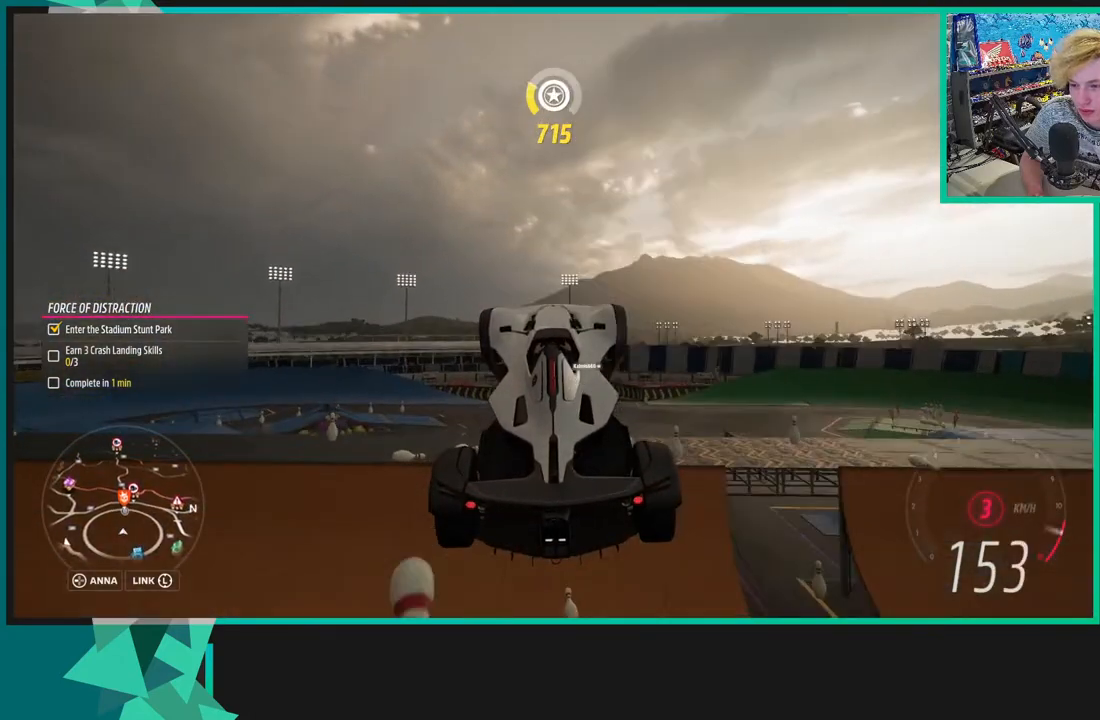
{"buttons": [], "left_stick": "center", "right_stick": "up-right", "events": [[333, "R2", "up"], [433, "right_stick", "up-right"]]}
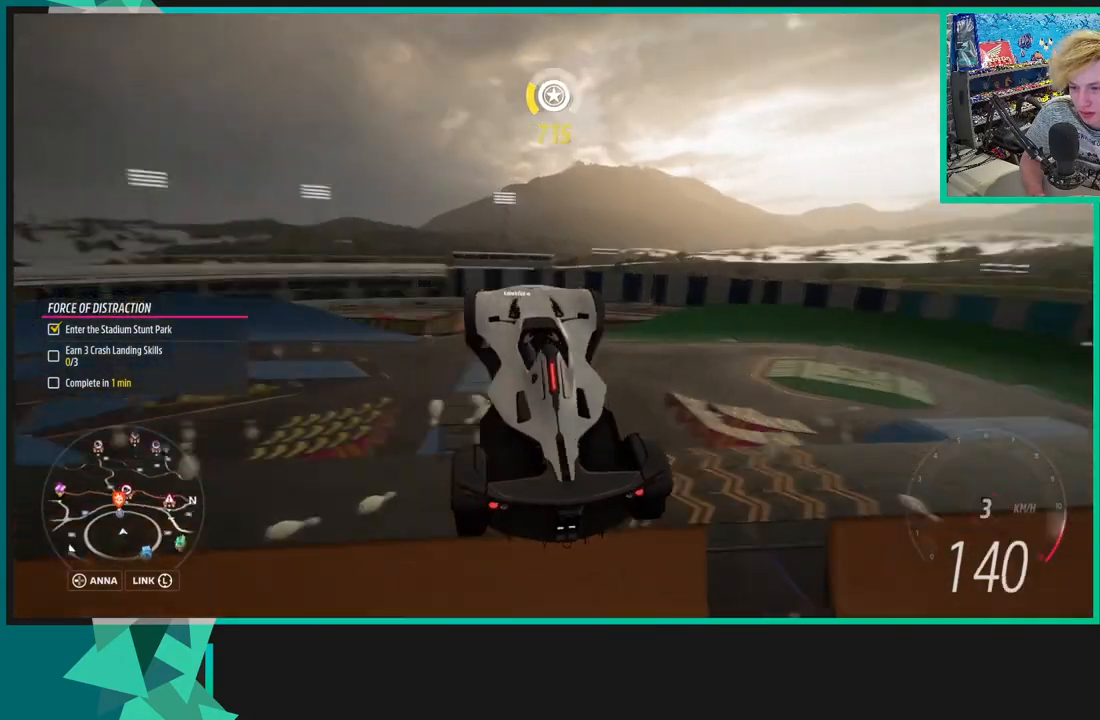
{"buttons": [], "left_stick": "center", "right_stick": "up-right", "events": []}
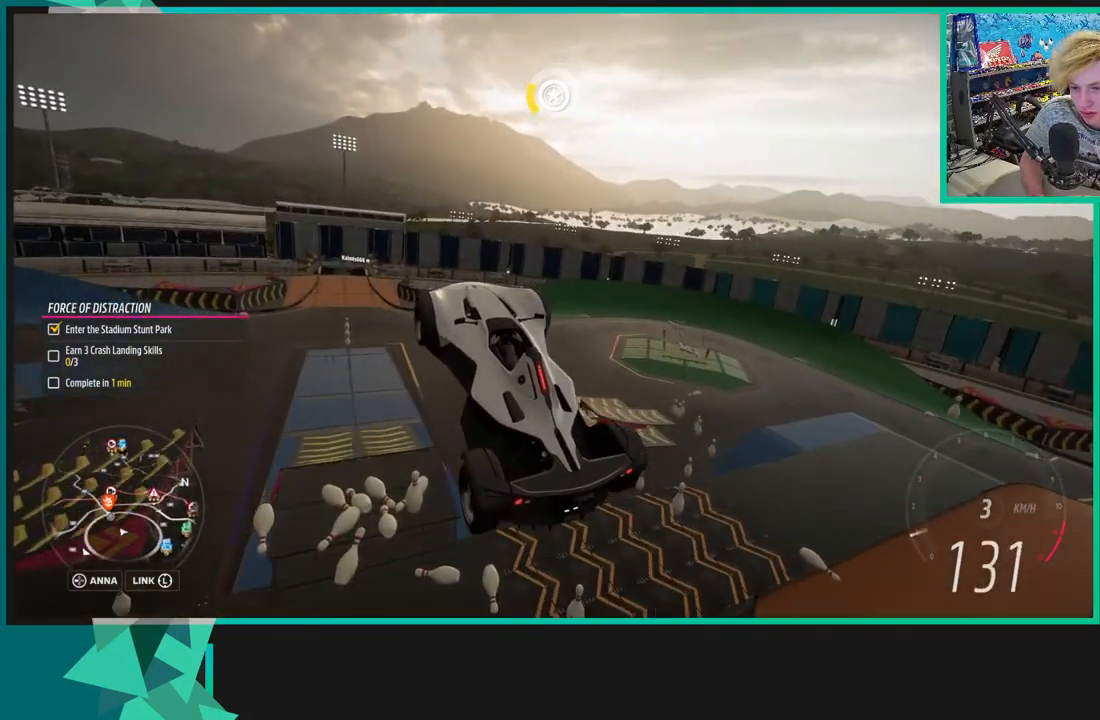
{"buttons": [], "left_stick": "right", "right_stick": "up-right", "events": [[100, "left_stick", "right"]]}
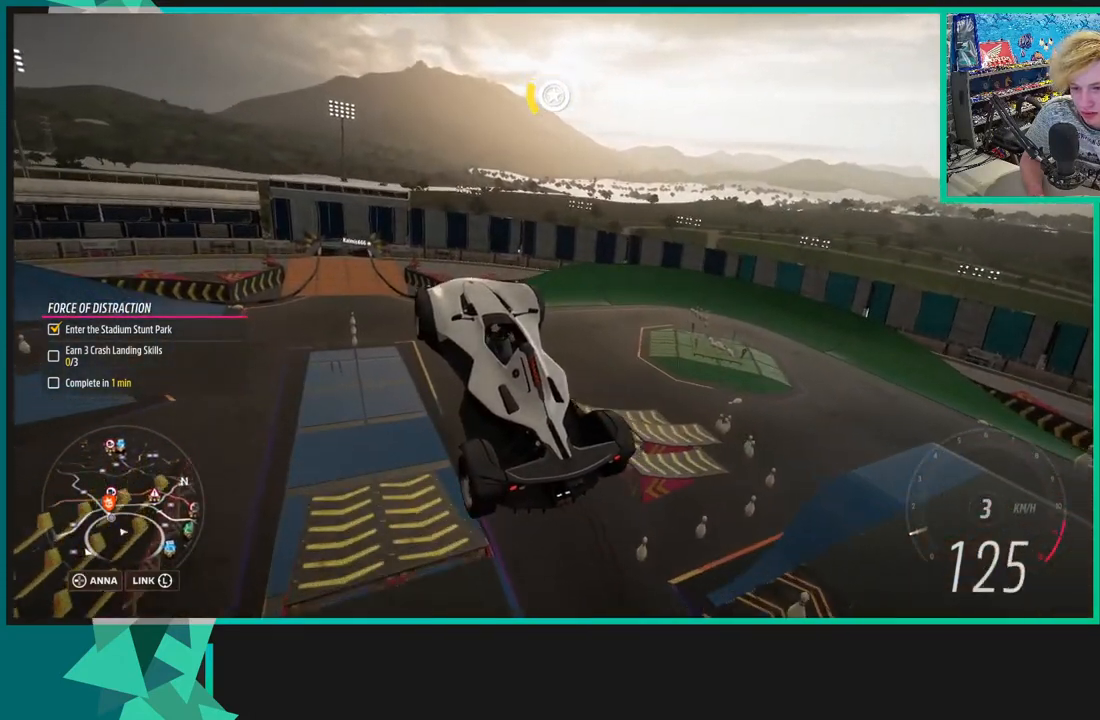
{"buttons": [], "left_stick": "right", "right_stick": "up-right", "events": []}
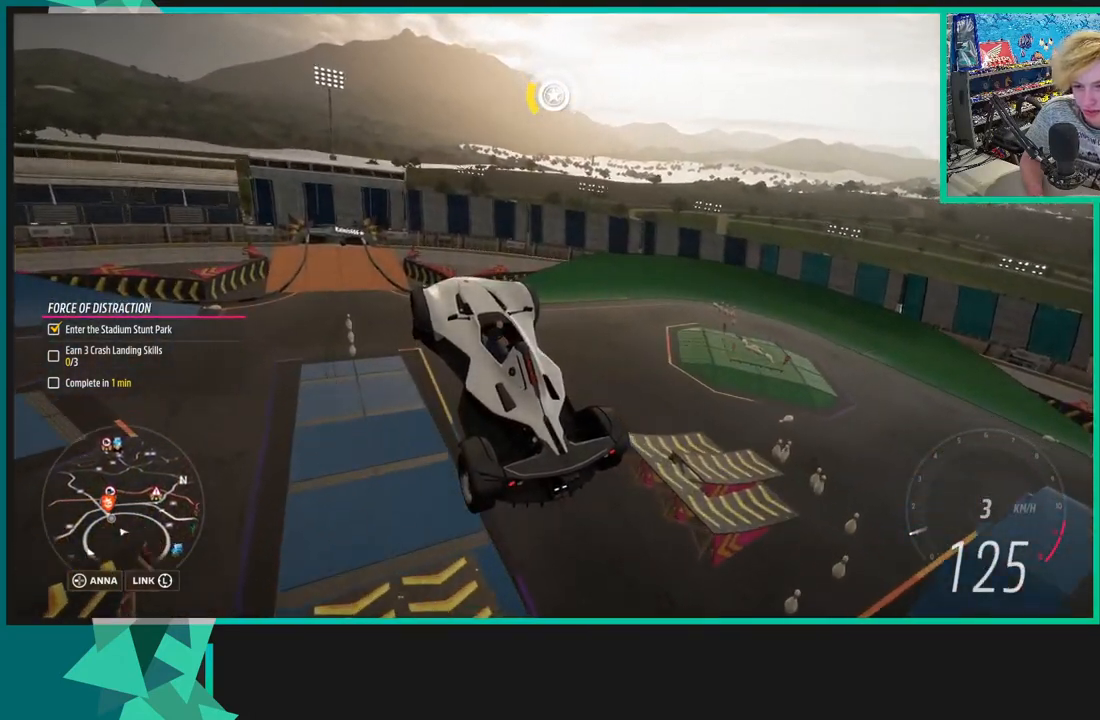
{"buttons": [], "left_stick": "right", "right_stick": "up-right", "events": []}
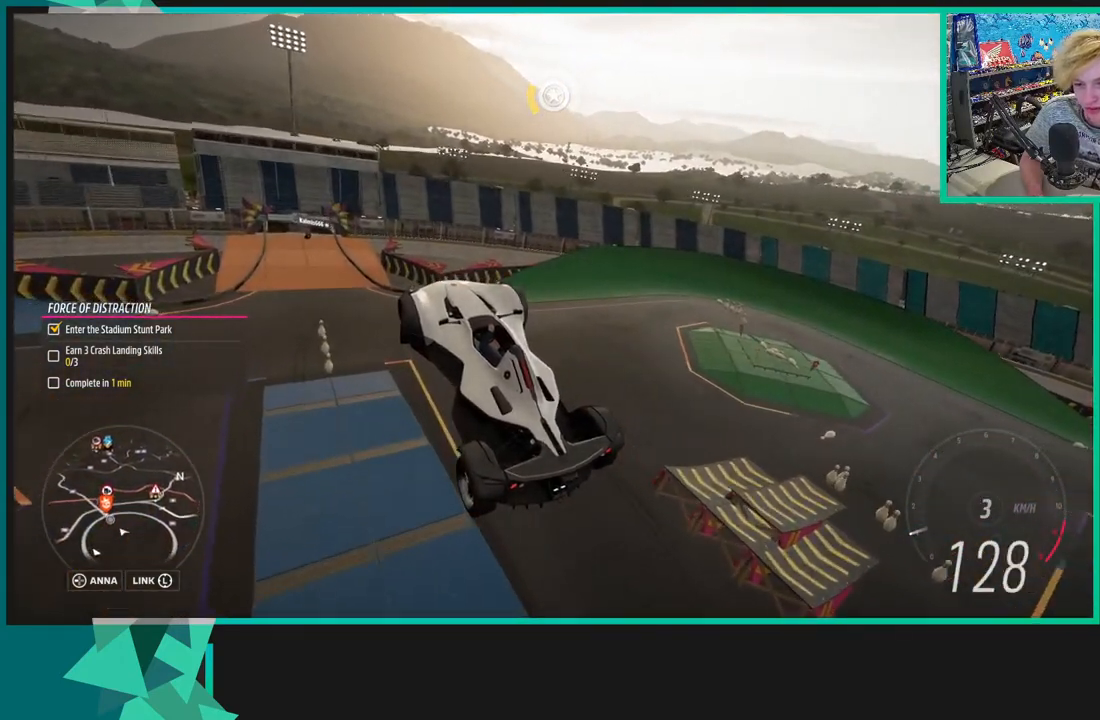
{"buttons": [], "left_stick": "right", "right_stick": "up-right", "events": []}
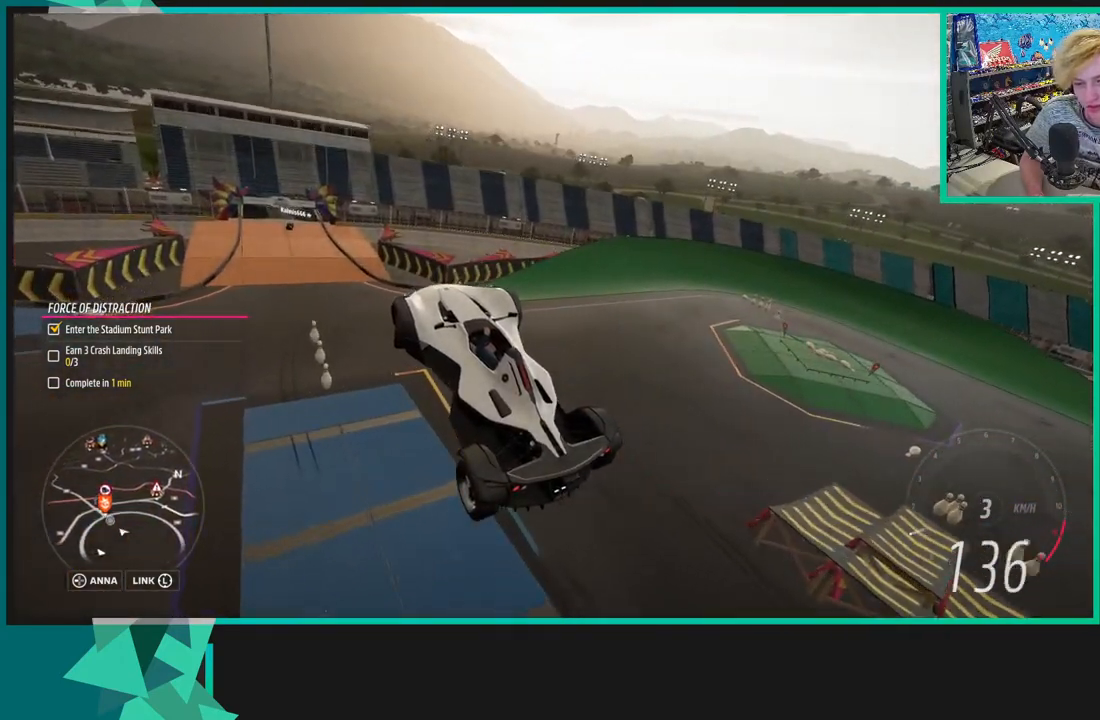
{"buttons": ["L1"], "left_stick": "right", "right_stick": "center", "events": [[250, "right_stick", "center"], [383, "L1", "down"], [383, "X", "down"], [500, "X", "up"]]}
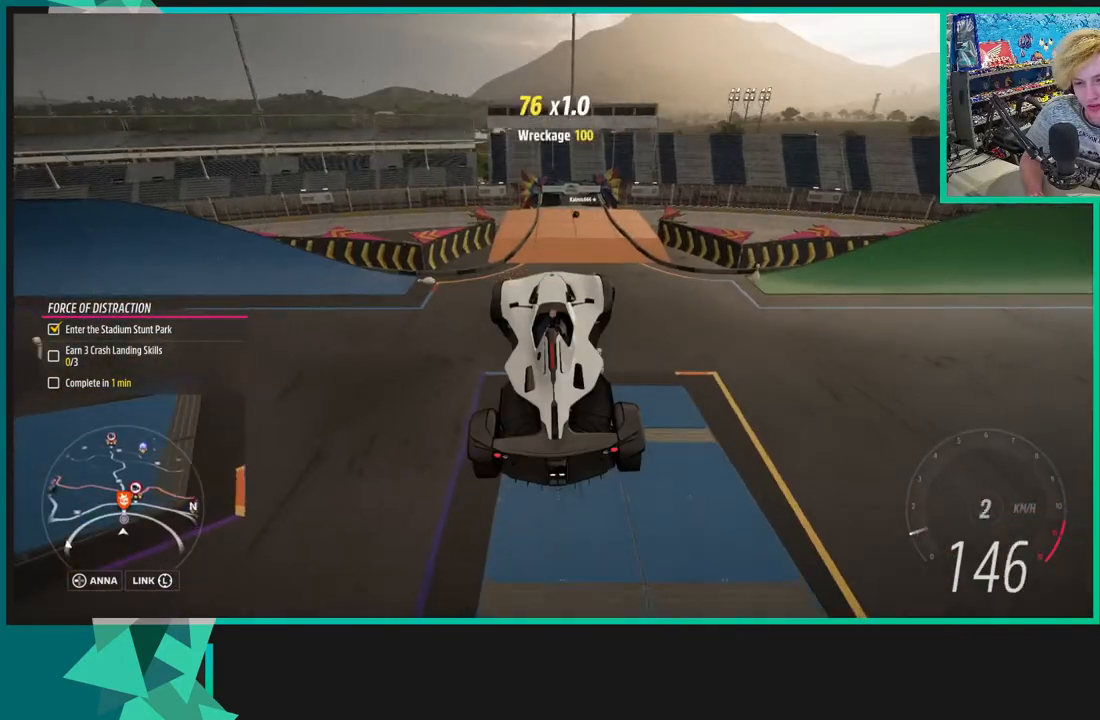
{"buttons": [], "left_stick": "right", "right_stick": "center", "events": [[33, "L1", "up"], [250, "left_stick", "center"], [333, "left_stick", "right"]]}
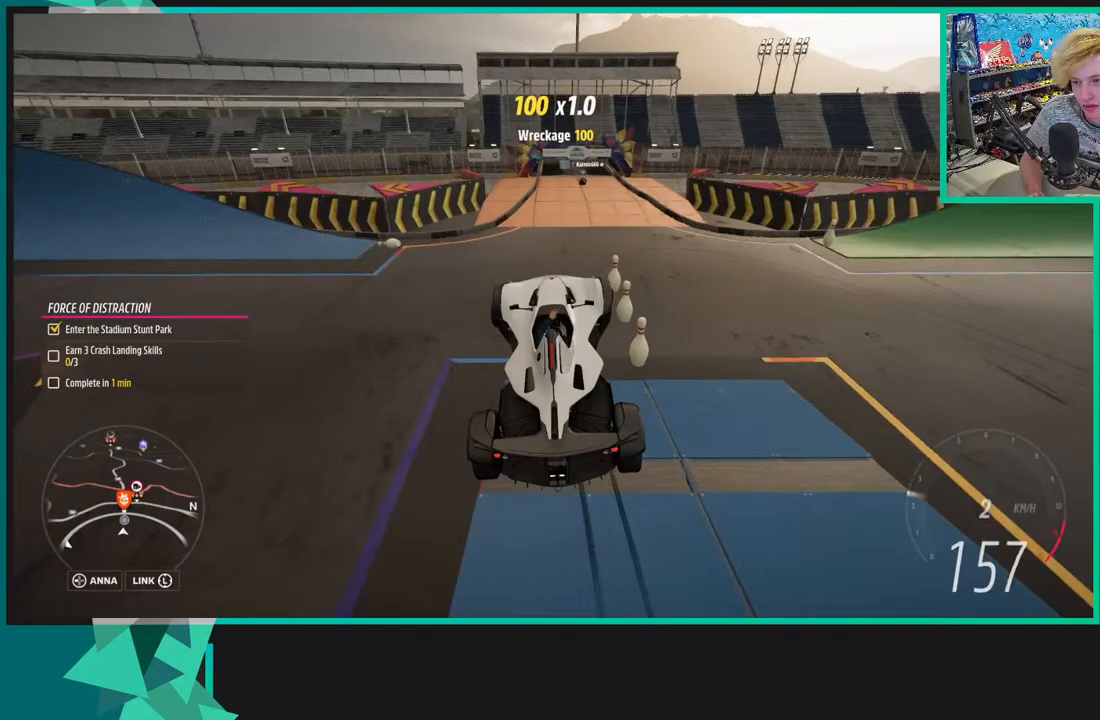
{"buttons": ["A", "X"], "left_stick": "right", "right_stick": "center", "events": [[33, "R2", "down"], [233, "A", "down"], [250, "R2", "up"], [250, "X", "down"]]}
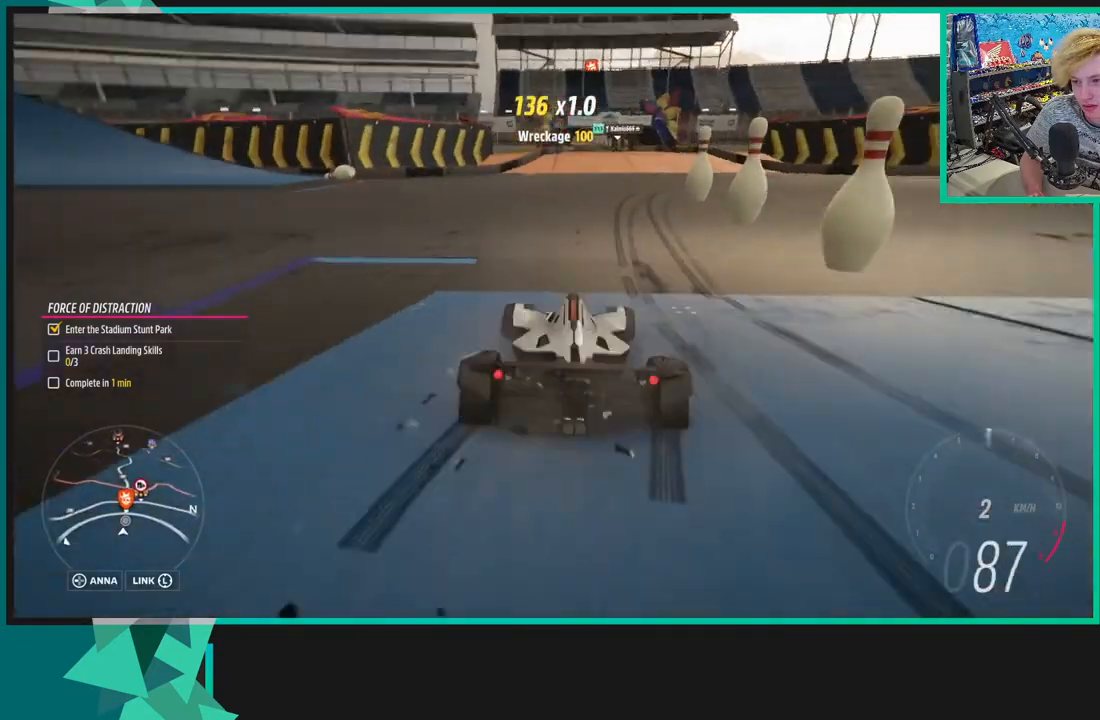
{"buttons": ["A", "X"], "left_stick": "right", "right_stick": "center", "events": []}
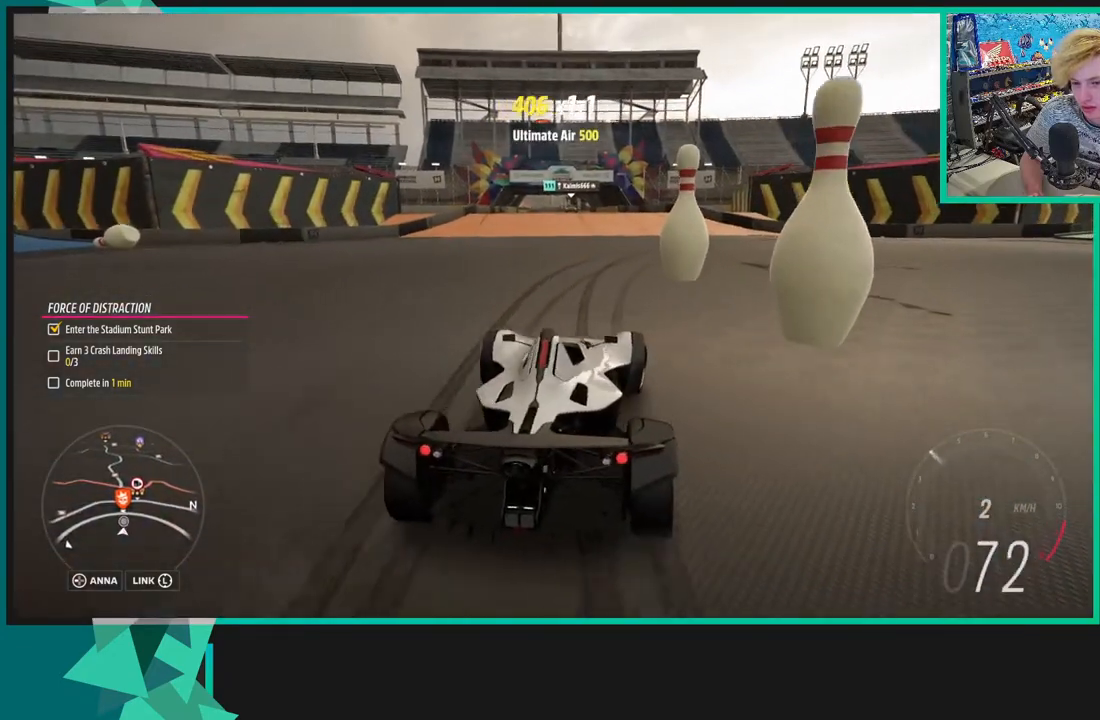
{"buttons": ["A", "X"], "left_stick": "right", "right_stick": "center", "events": []}
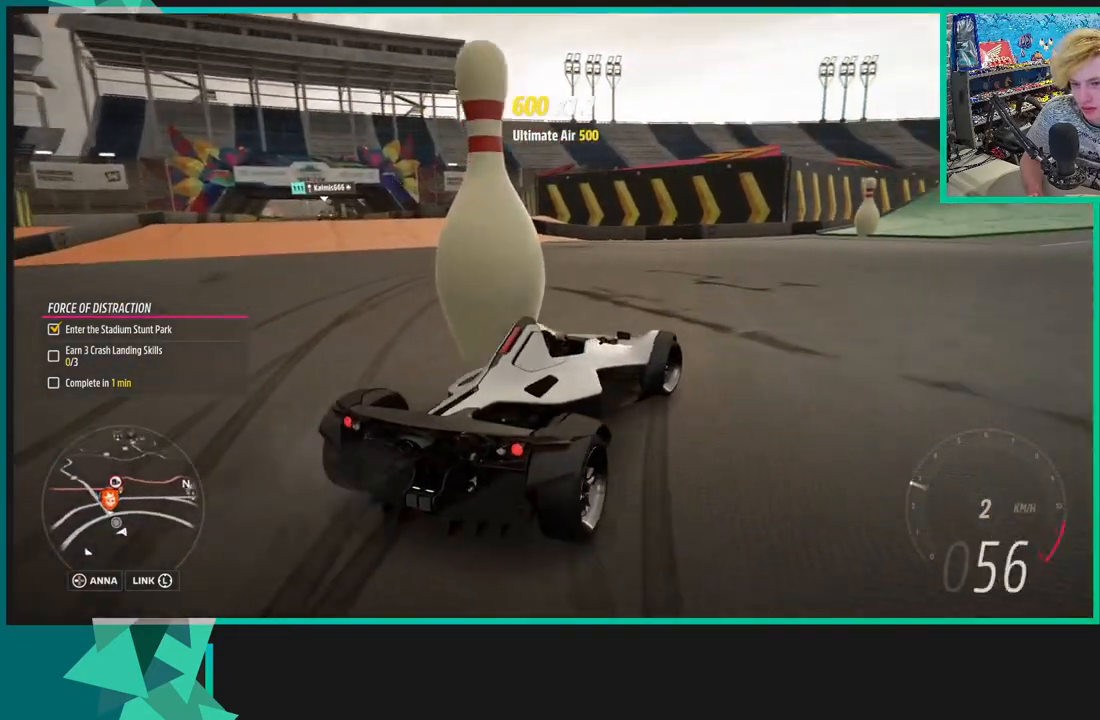
{"buttons": ["A", "X"], "left_stick": "right", "right_stick": "center", "events": []}
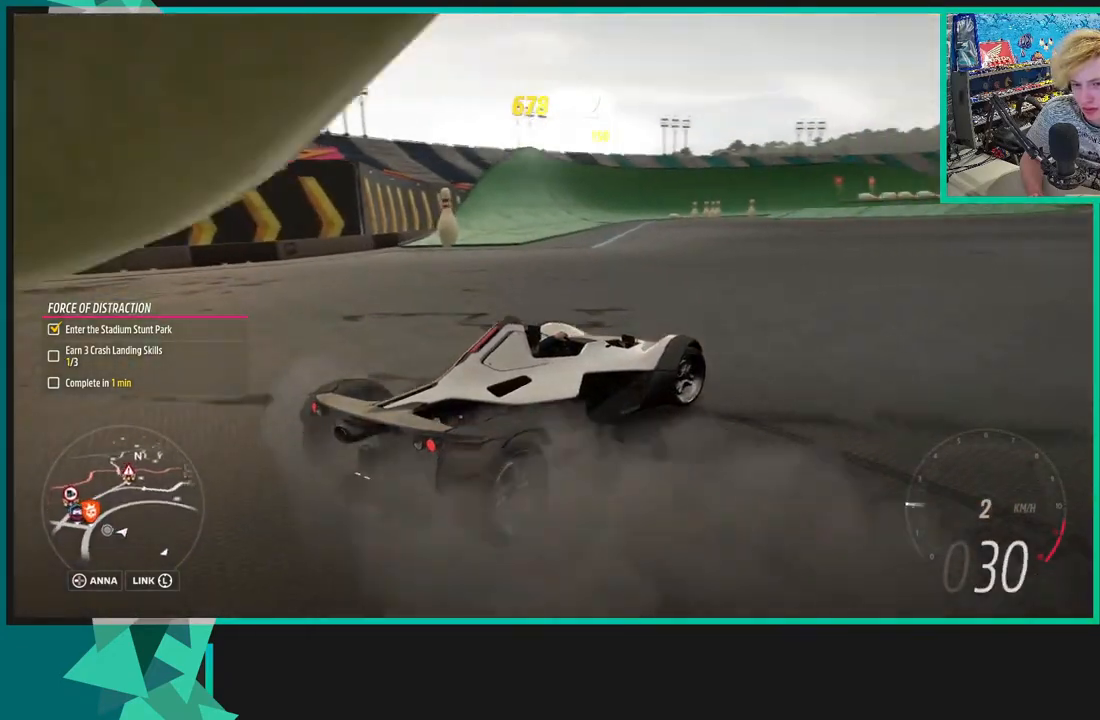
{"buttons": ["R2"], "left_stick": "center", "right_stick": "center", "events": [[50, "L1", "down"], [133, "L1", "up"], [133, "left_stick", "center"], [283, "A", "up"], [283, "X", "up"], [350, "R2", "down"]]}
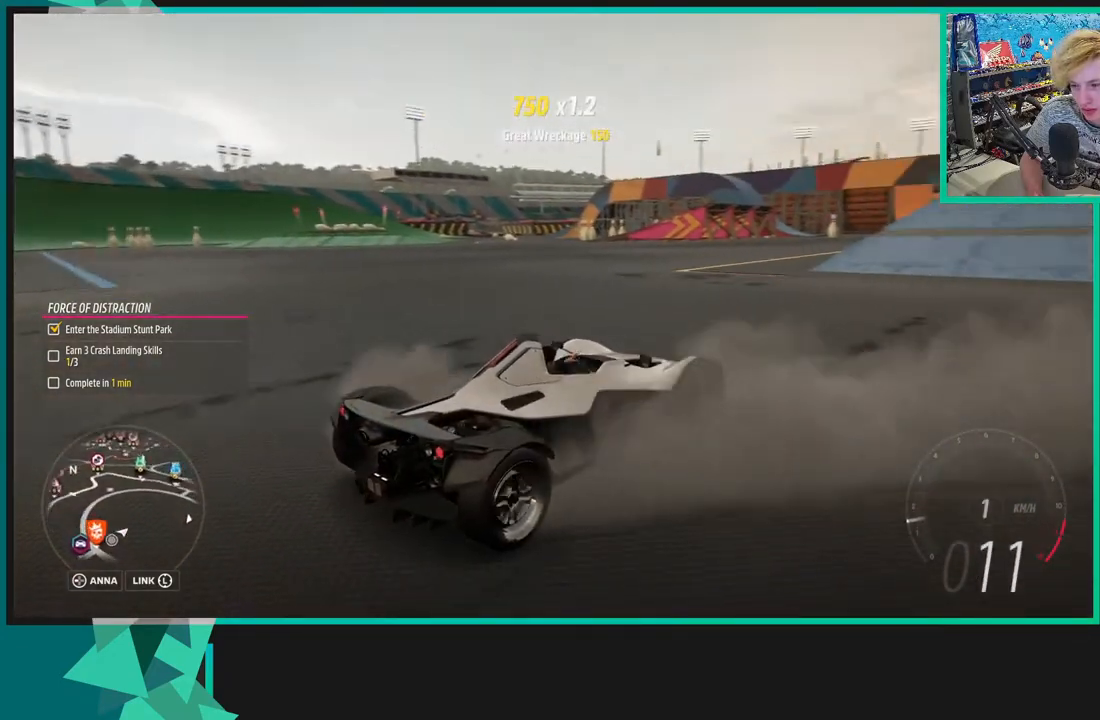
{"buttons": ["R2"], "left_stick": "center", "right_stick": "center", "events": [[67, "left_stick", "down-left"], [300, "left_stick", "center"]]}
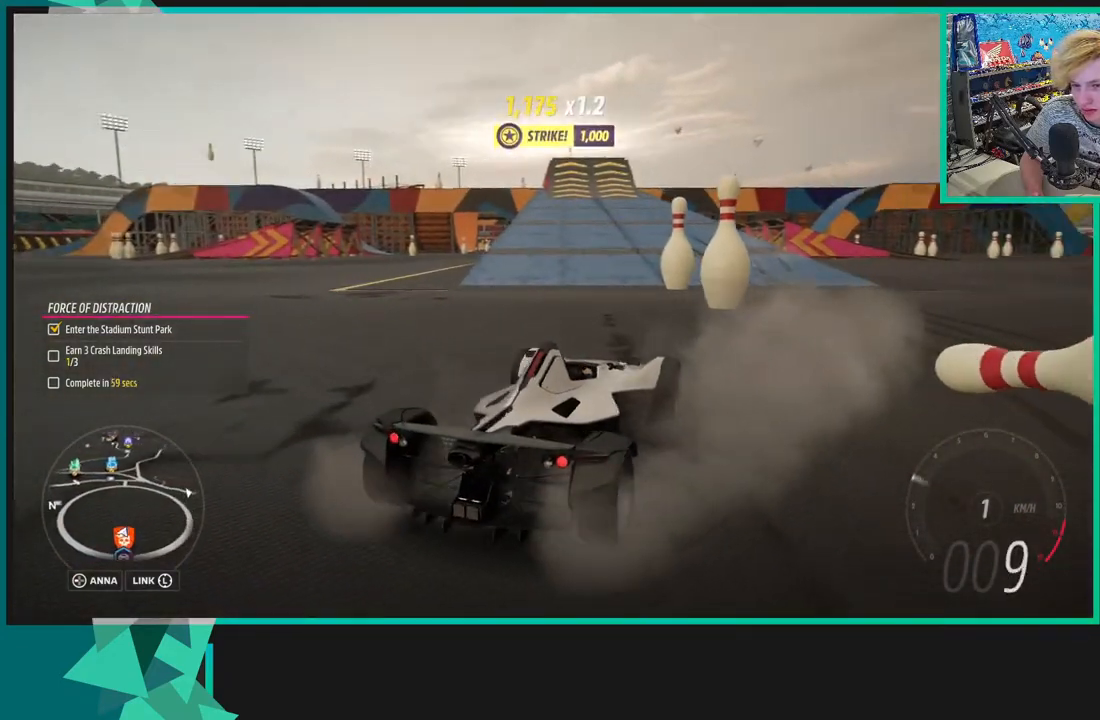
{"buttons": ["R2"], "left_stick": "center", "right_stick": "center", "events": [[233, "left_stick", "down-left"], [500, "left_stick", "center"]]}
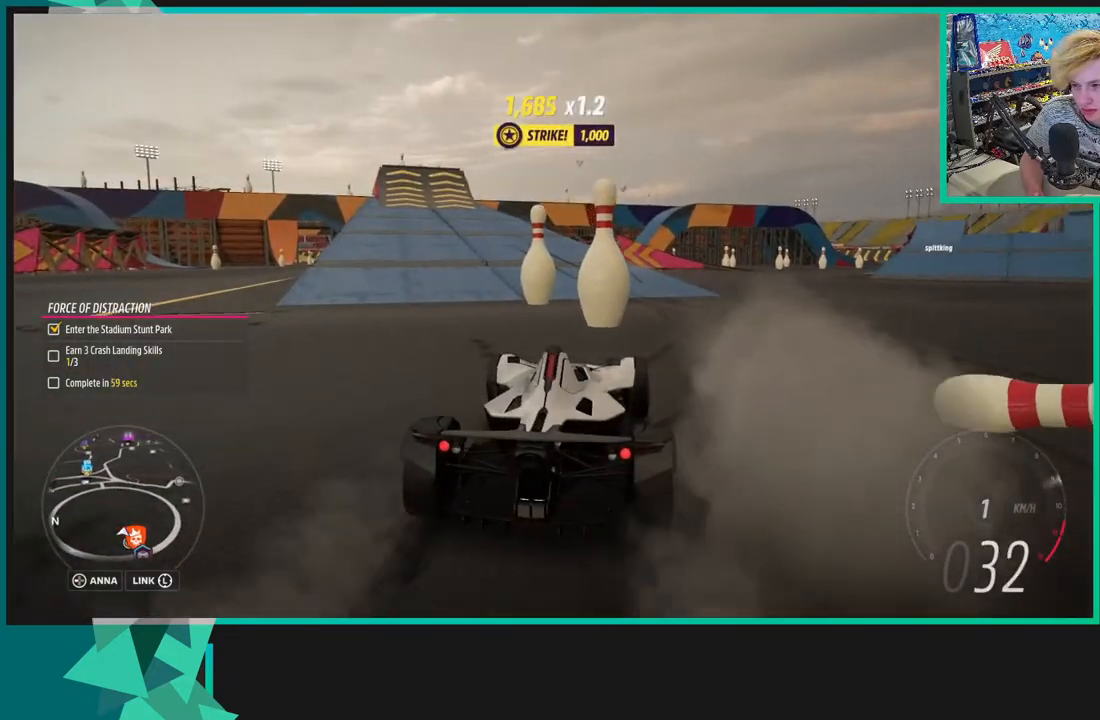
{"buttons": ["R2"], "left_stick": "down-left", "right_stick": "center", "events": [[200, "left_stick", "down-left"]]}
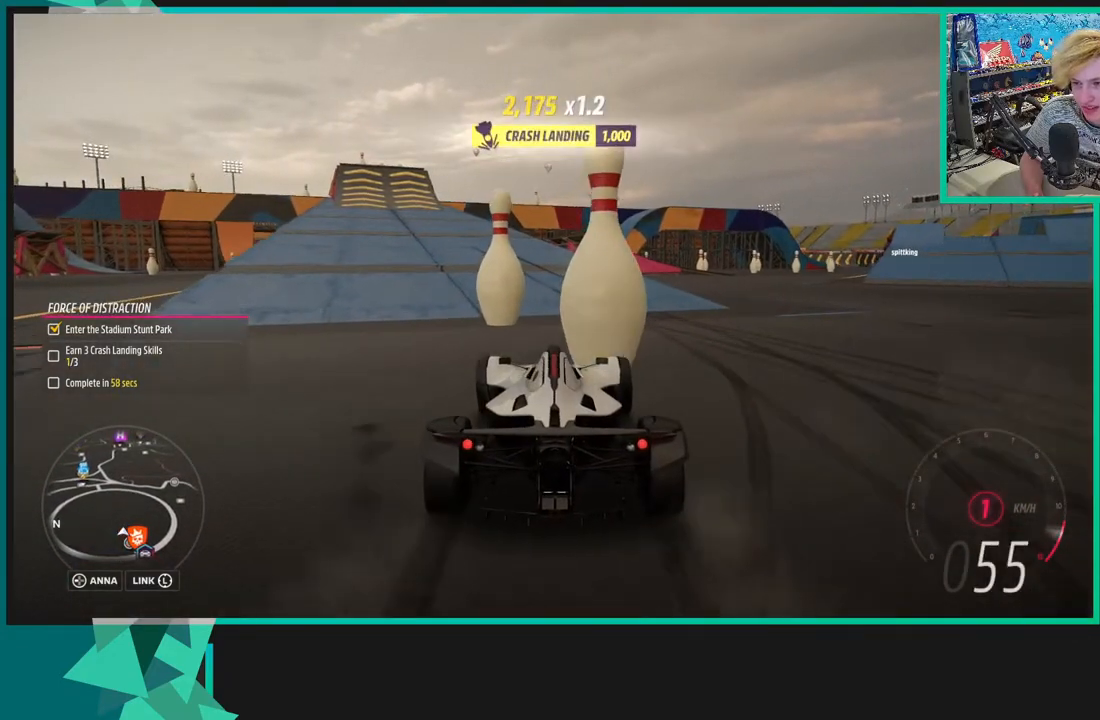
{"buttons": ["R2"], "left_stick": "down-left", "right_stick": "center", "events": [[50, "R1", "down"], [50, "X", "down"], [183, "R1", "up"], [183, "X", "up"], [200, "left_stick", "center"], [450, "left_stick", "down-left"]]}
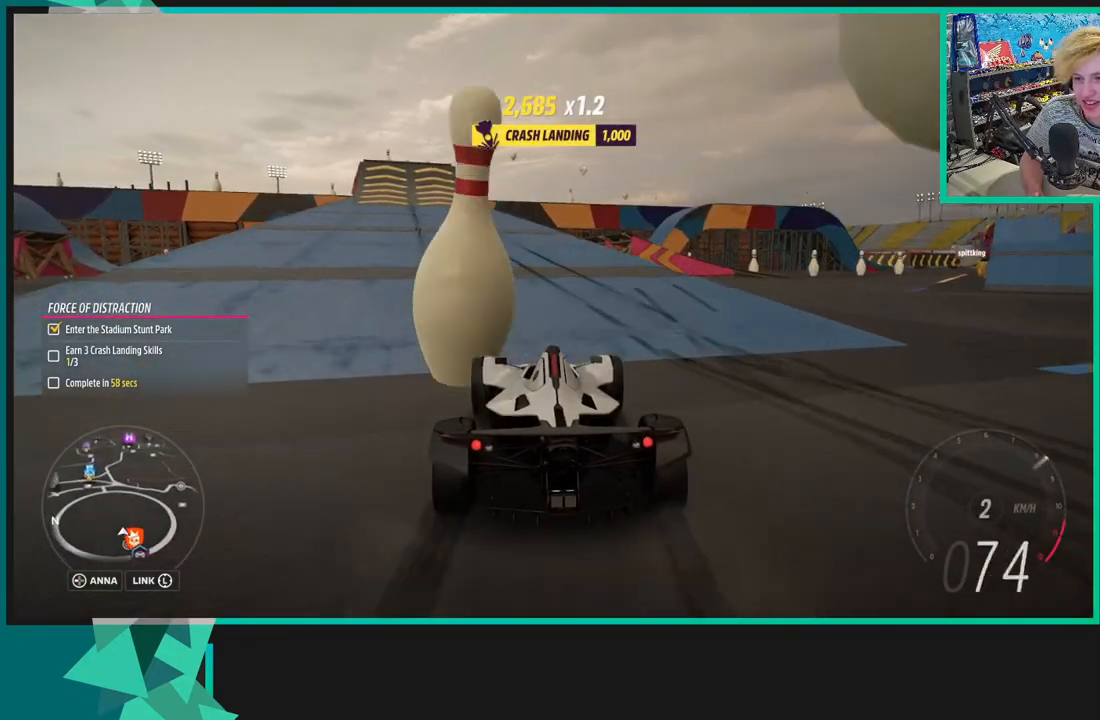
{"buttons": ["R2"], "left_stick": "right", "right_stick": "center", "events": [[433, "left_stick", "center"], [500, "left_stick", "right"]]}
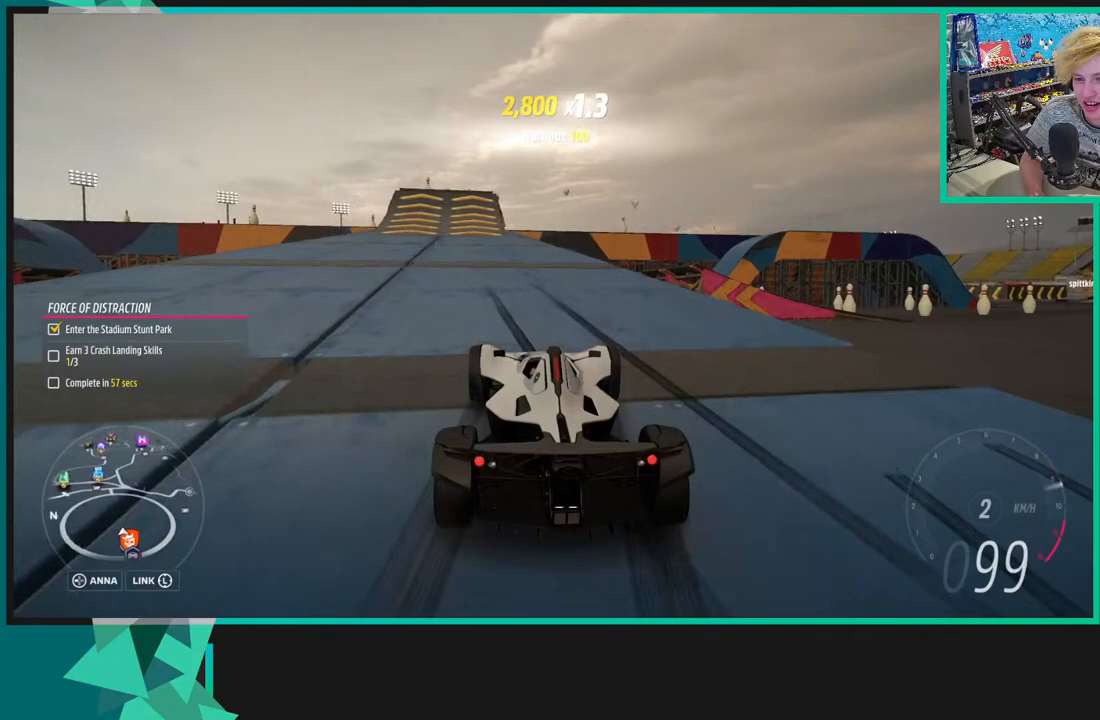
{"buttons": ["R2"], "left_stick": "down-left", "right_stick": "center", "events": [[200, "left_stick", "center"], [250, "left_stick", "left"], [383, "left_stick", "down-left"]]}
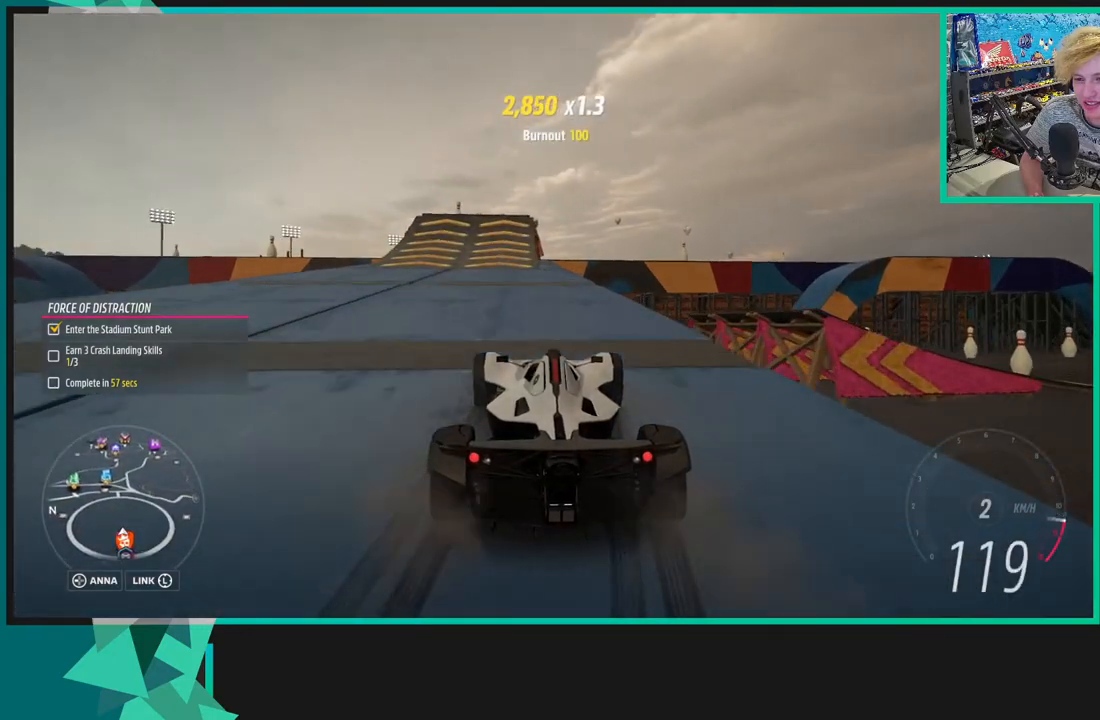
{"buttons": [], "left_stick": "down-left", "right_stick": "center", "events": [[183, "A", "down"], [200, "R2", "up"], [200, "X", "down"], [333, "X", "up"], [383, "A", "up"]]}
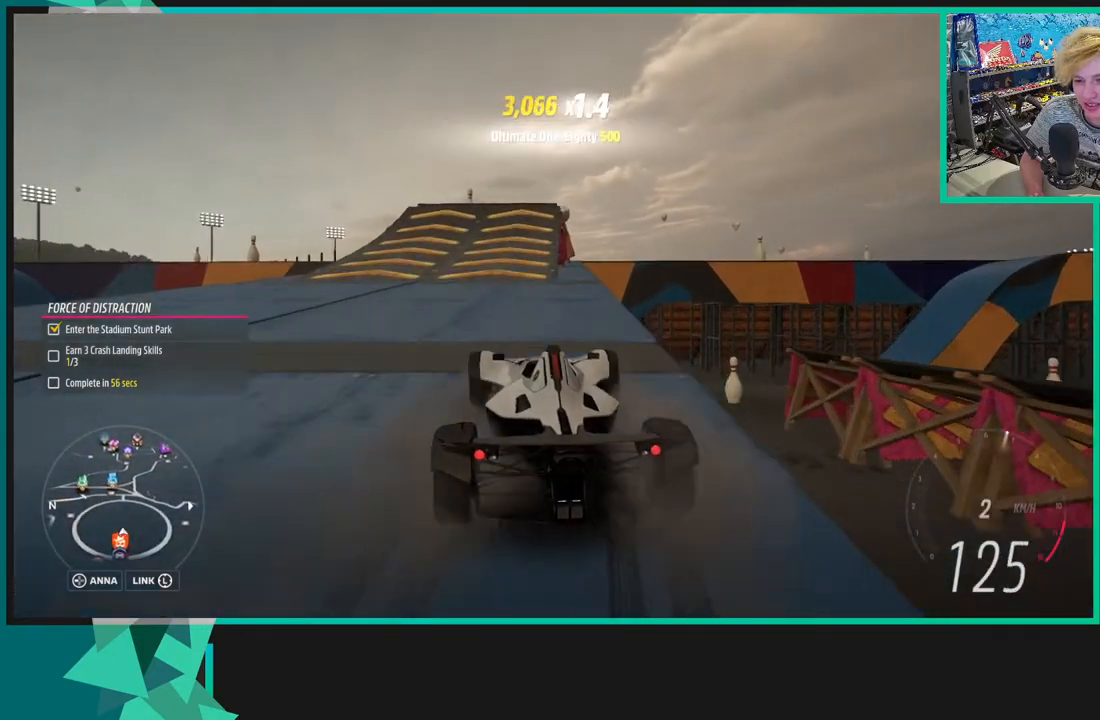
{"buttons": [], "left_stick": "down-left", "right_stick": "center", "events": []}
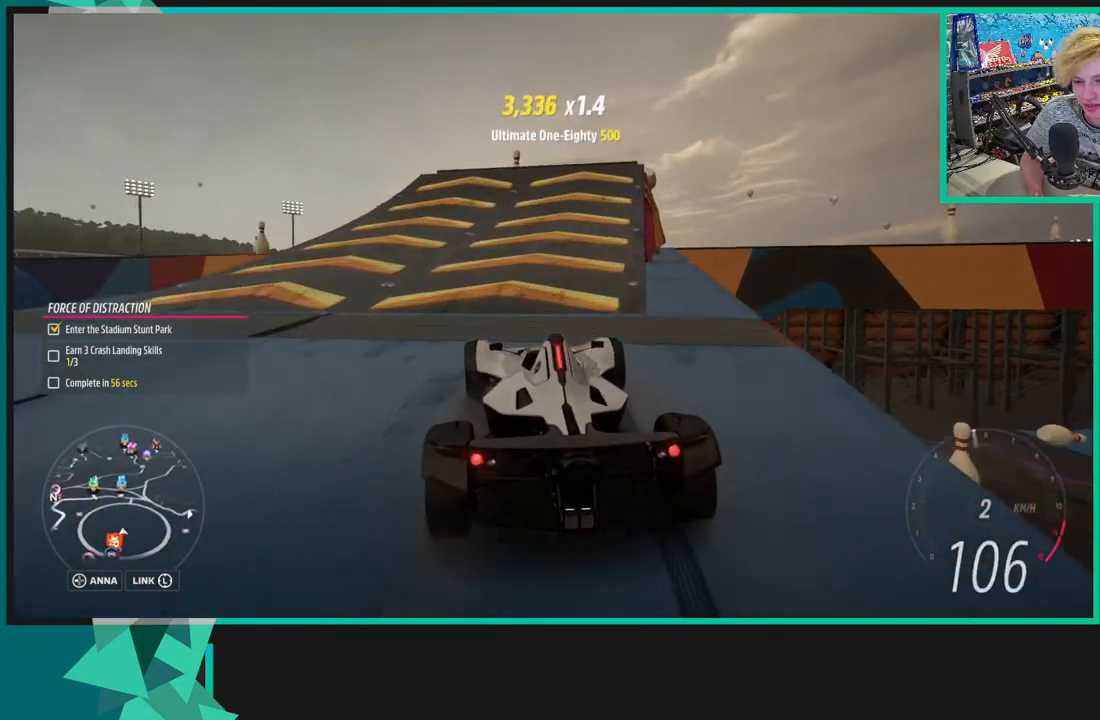
{"buttons": [], "left_stick": "down-left", "right_stick": "center", "events": []}